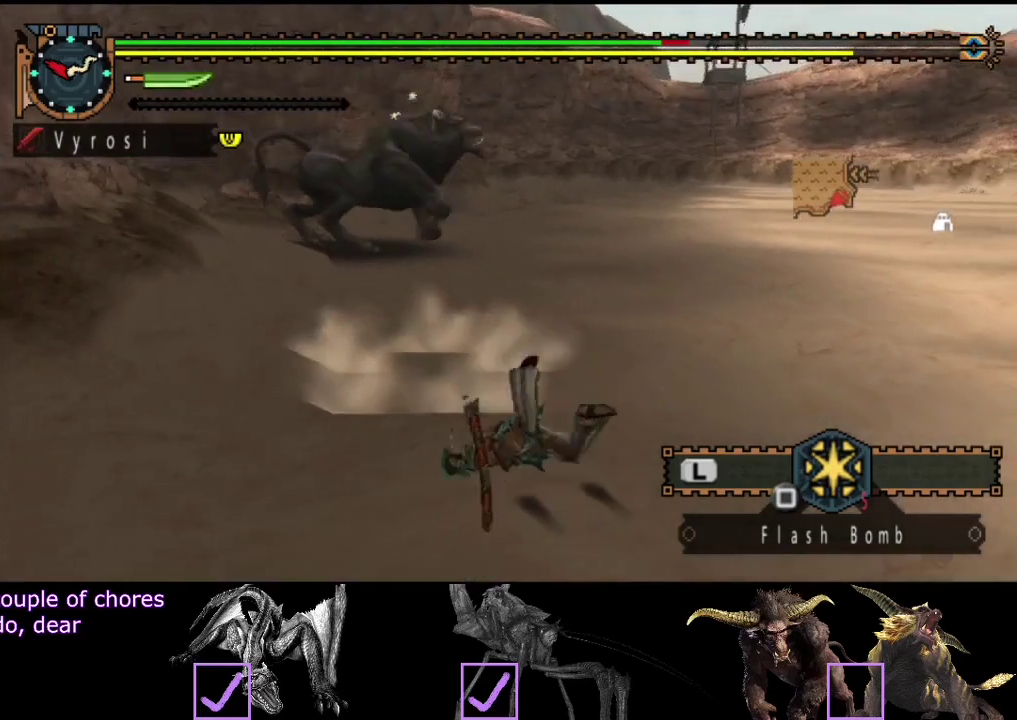
Gameplay with a controller (PlayStation layout); each line is a JSON object with the inputs held at the frame after it. "events" lists button and stick changes between this image and that frame as [ms after this image, input, new state], when the widget could be followed in between. Not read: L1 L2 L3 R1 R2 R3.
{"buttons": [], "left_stick": "up", "right_stick": "center", "events": []}
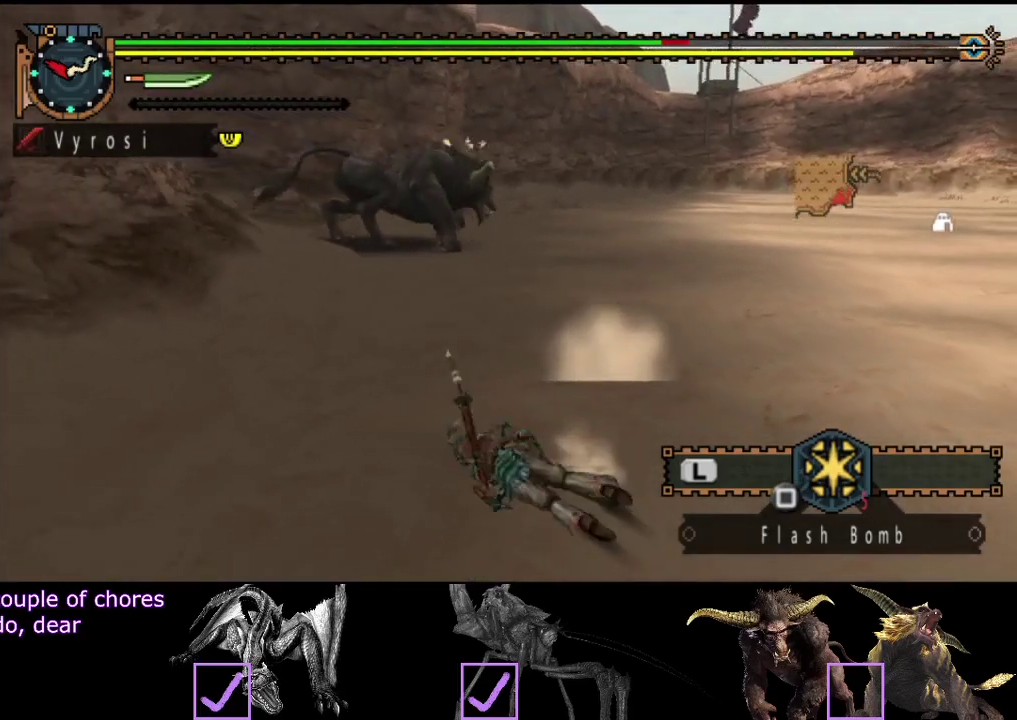
{"buttons": [], "left_stick": "up", "right_stick": "center", "events": []}
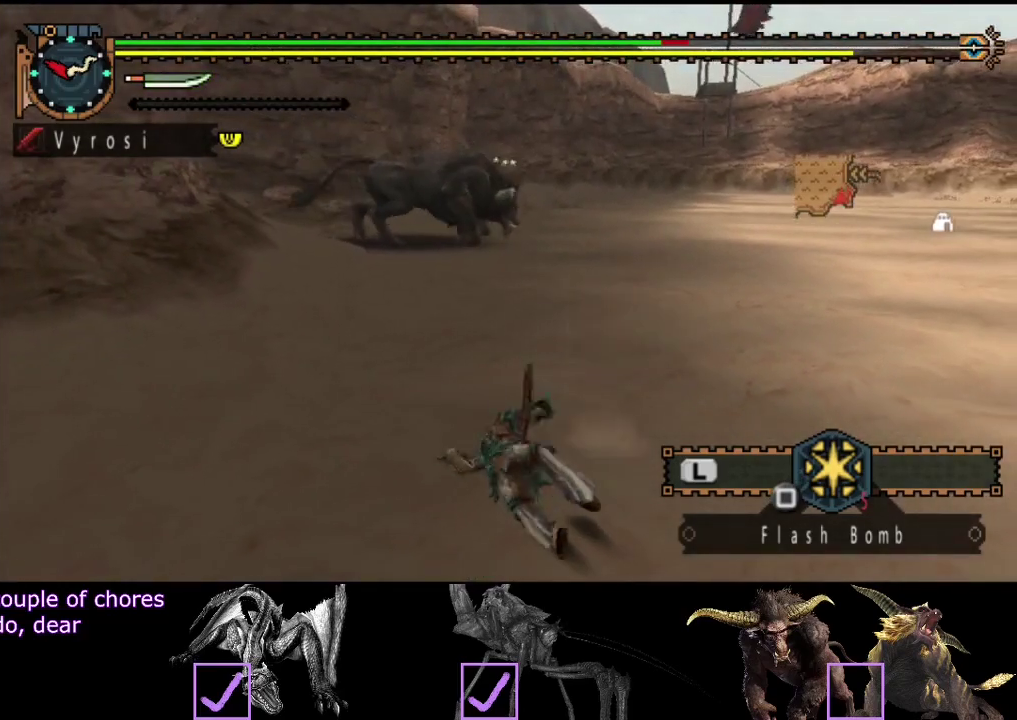
{"buttons": [], "left_stick": "up", "right_stick": "center", "events": []}
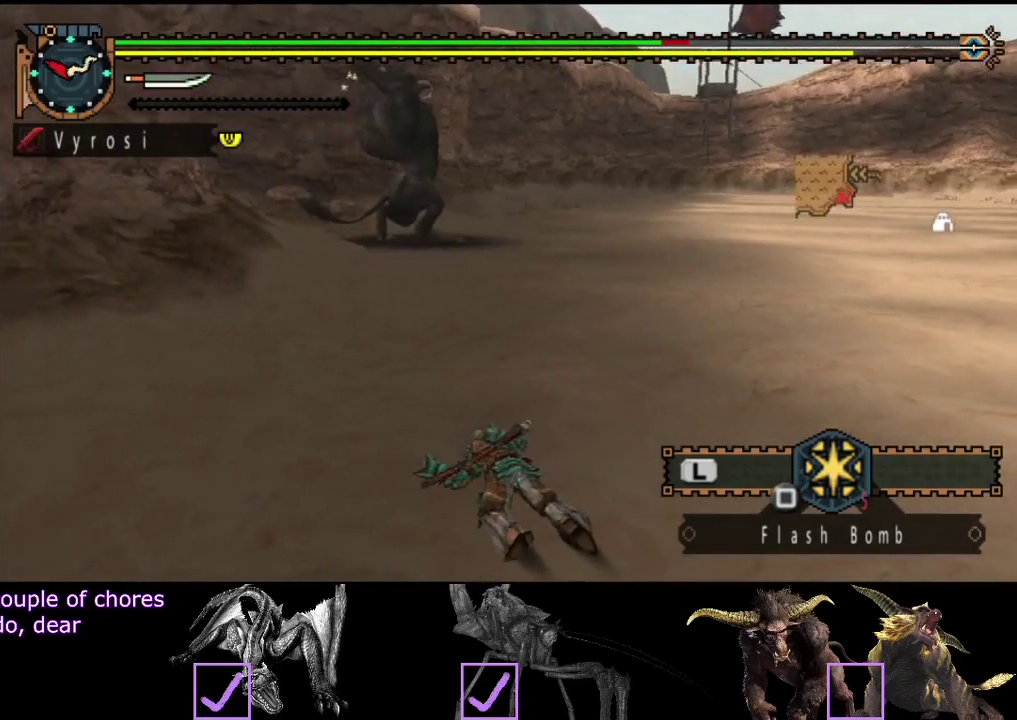
{"buttons": [], "left_stick": "up", "right_stick": "center", "events": []}
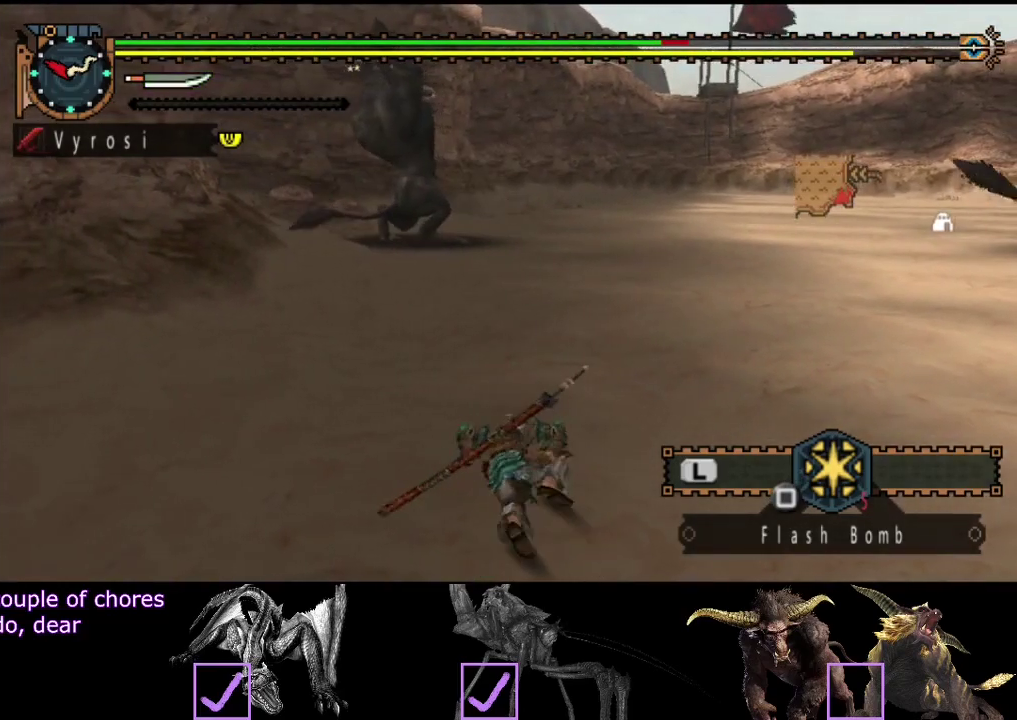
{"buttons": [], "left_stick": "up", "right_stick": "center", "events": []}
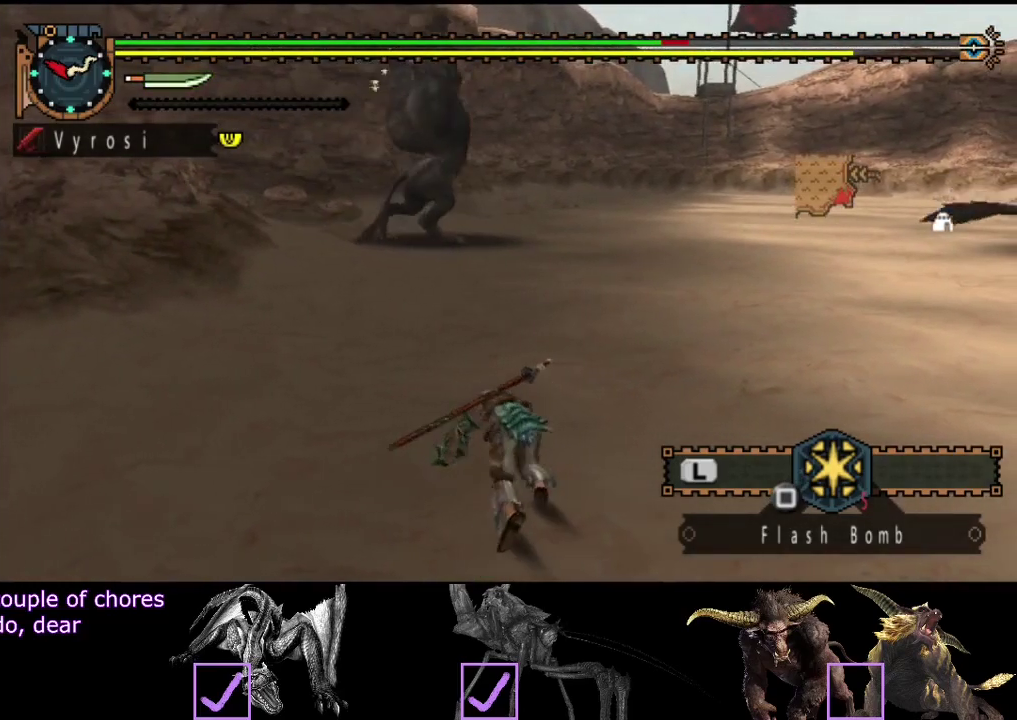
{"buttons": [], "left_stick": "up", "right_stick": "center", "events": []}
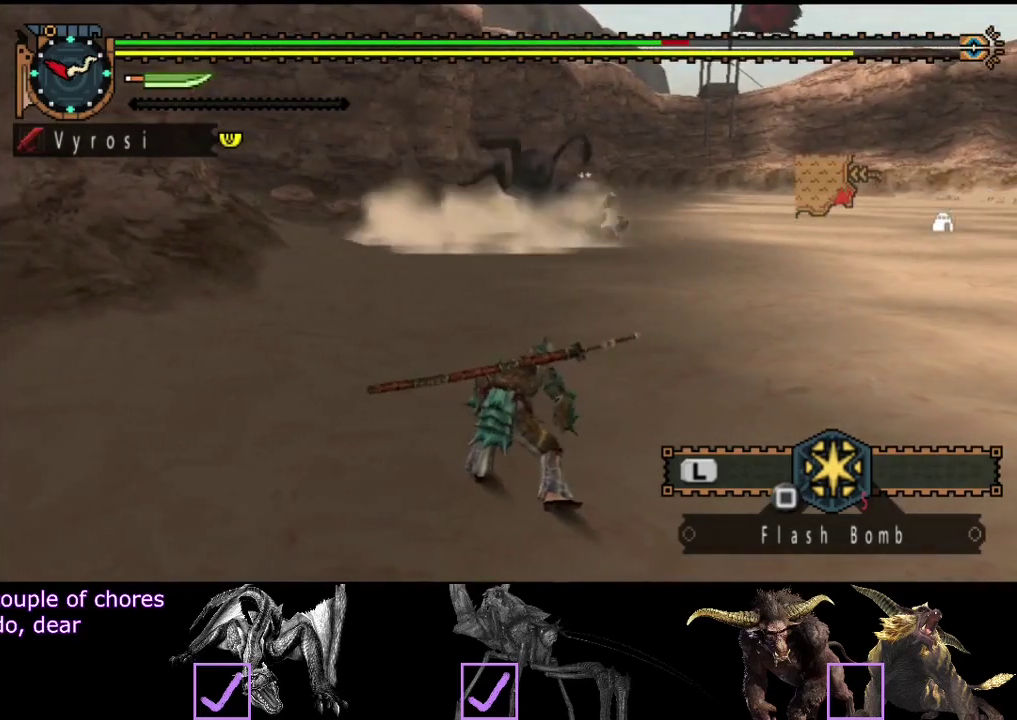
{"buttons": [], "left_stick": "up", "right_stick": "center", "events": []}
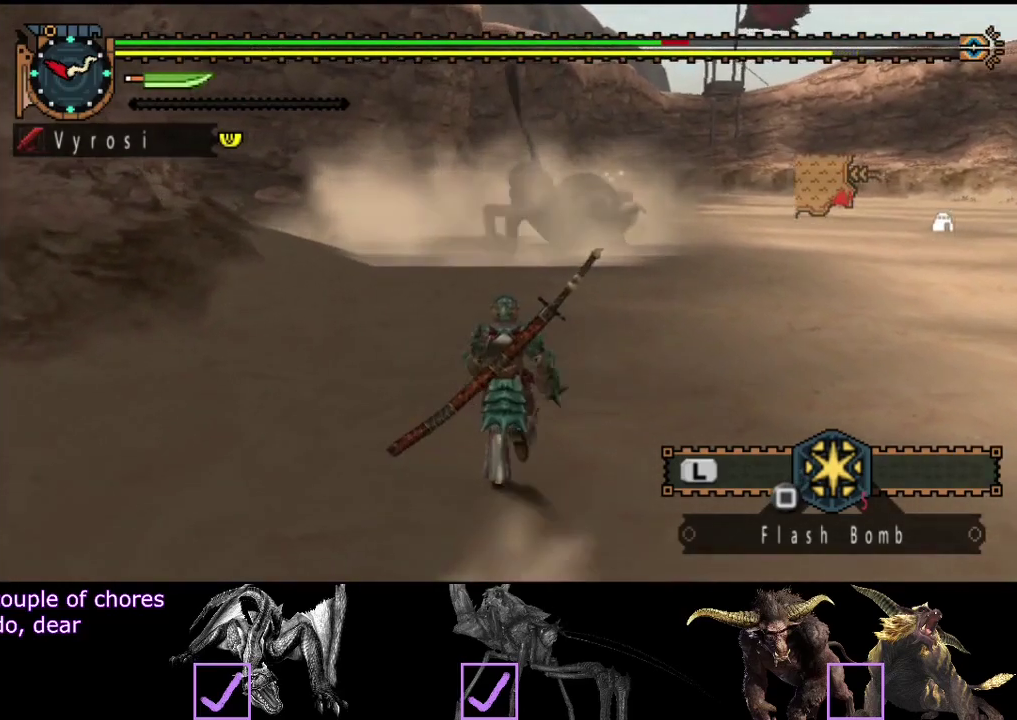
{"buttons": [], "left_stick": "up", "right_stick": "center", "events": [[83, "right_stick", "right"], [217, "right_stick", "center"]]}
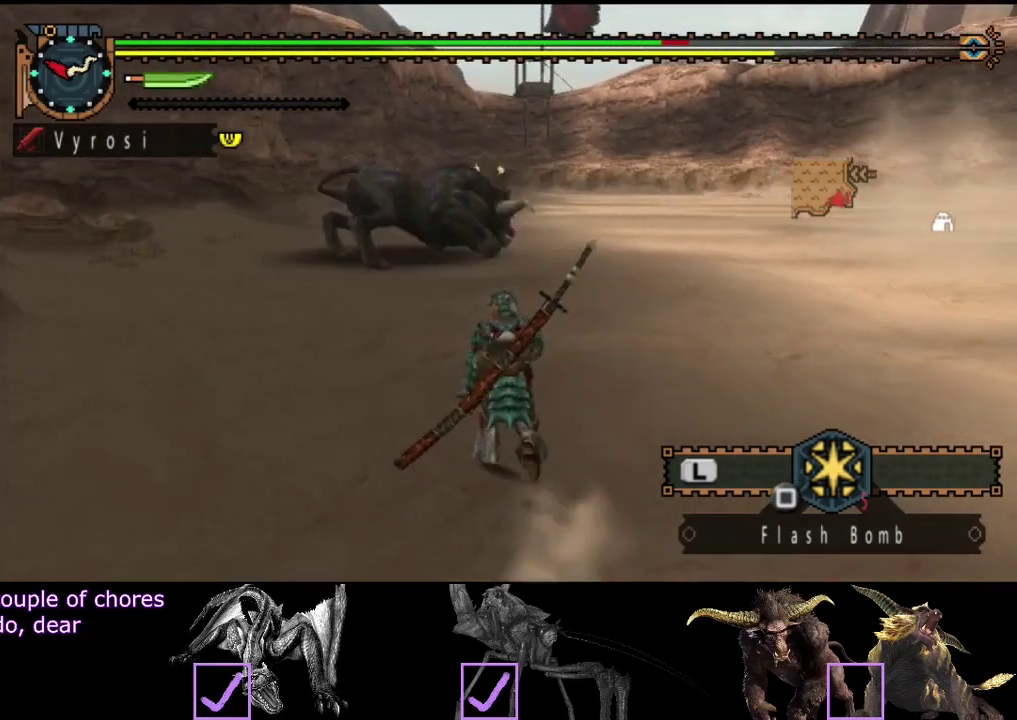
{"buttons": [], "left_stick": "up-left", "right_stick": "center", "events": [[17, "left_stick", "up-left"]]}
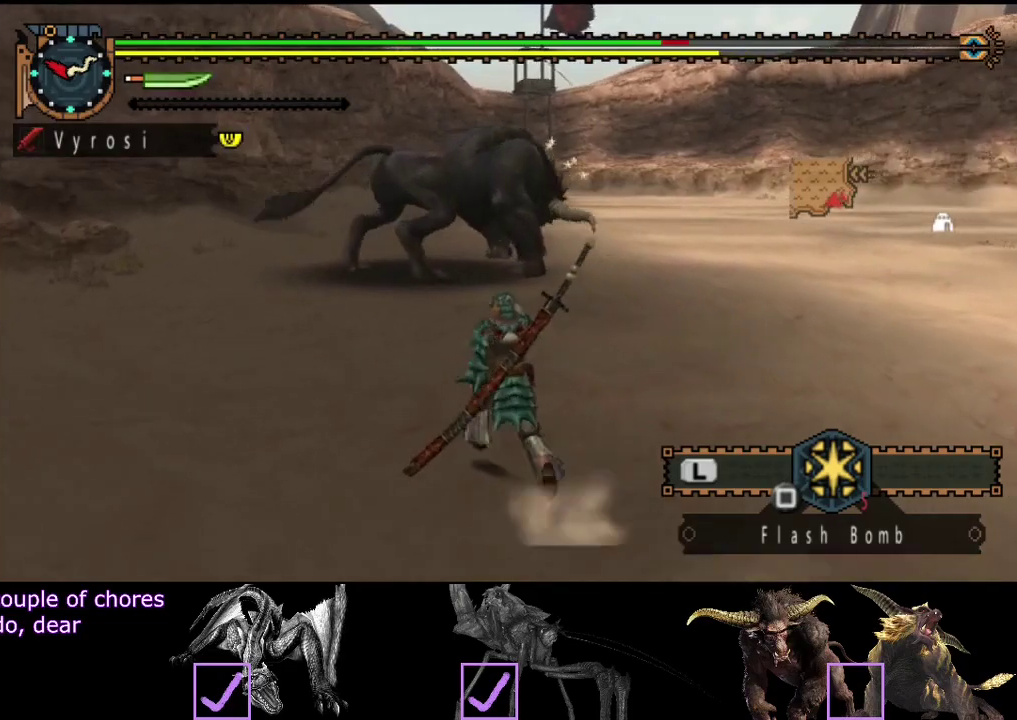
{"buttons": [], "left_stick": "up-left", "right_stick": "center", "events": [[133, "right_stick", "right"], [233, "right_stick", "center"]]}
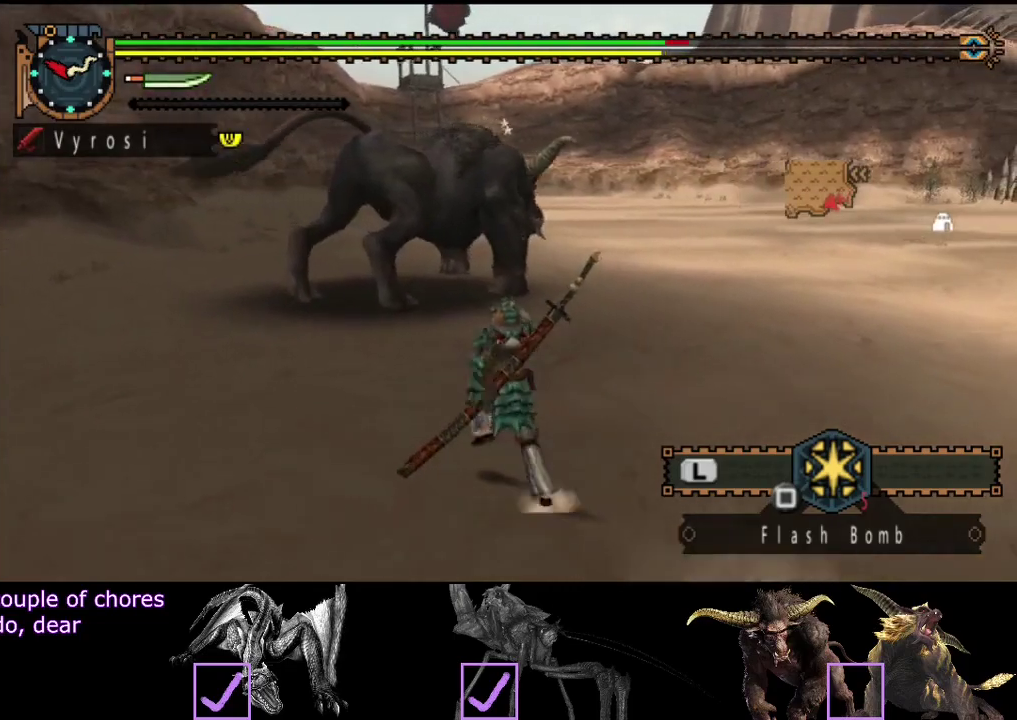
{"buttons": [], "left_stick": "up", "right_stick": "center", "events": [[267, "left_stick", "up"], [300, "TRIANGLE", "down"], [367, "TRIANGLE", "up"]]}
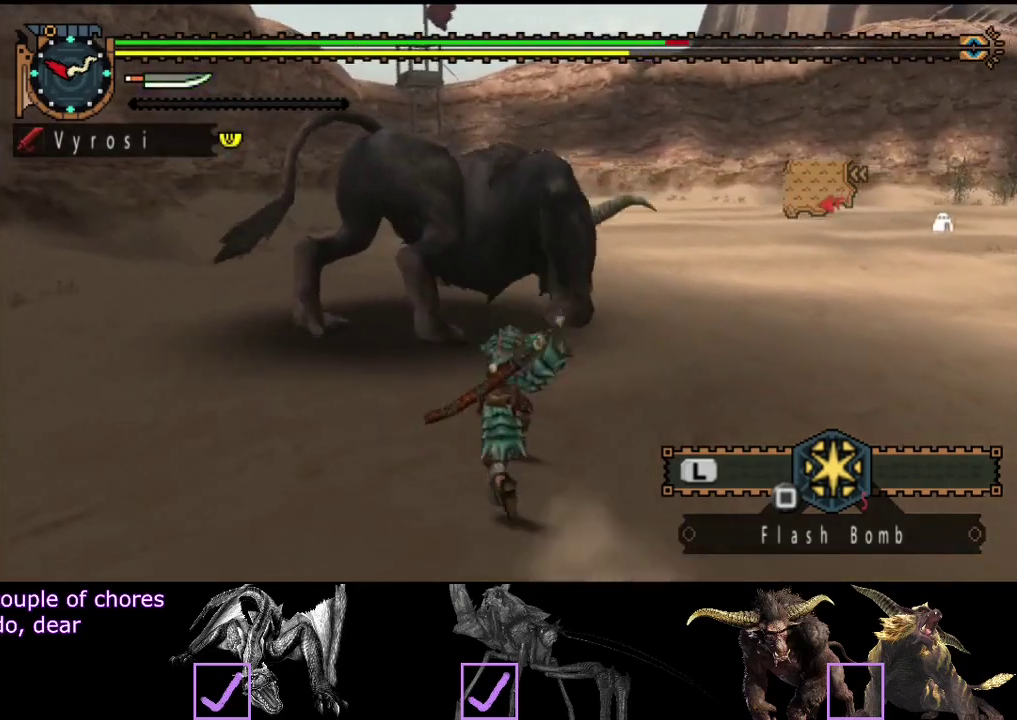
{"buttons": ["CIRCLE"], "left_stick": "up-left", "right_stick": "center", "events": [[100, "CIRCLE", "down"], [150, "CIRCLE", "up"], [217, "CIRCLE", "down"], [283, "CIRCLE", "up"], [283, "left_stick", "up-left"], [350, "CIRCLE", "down"]]}
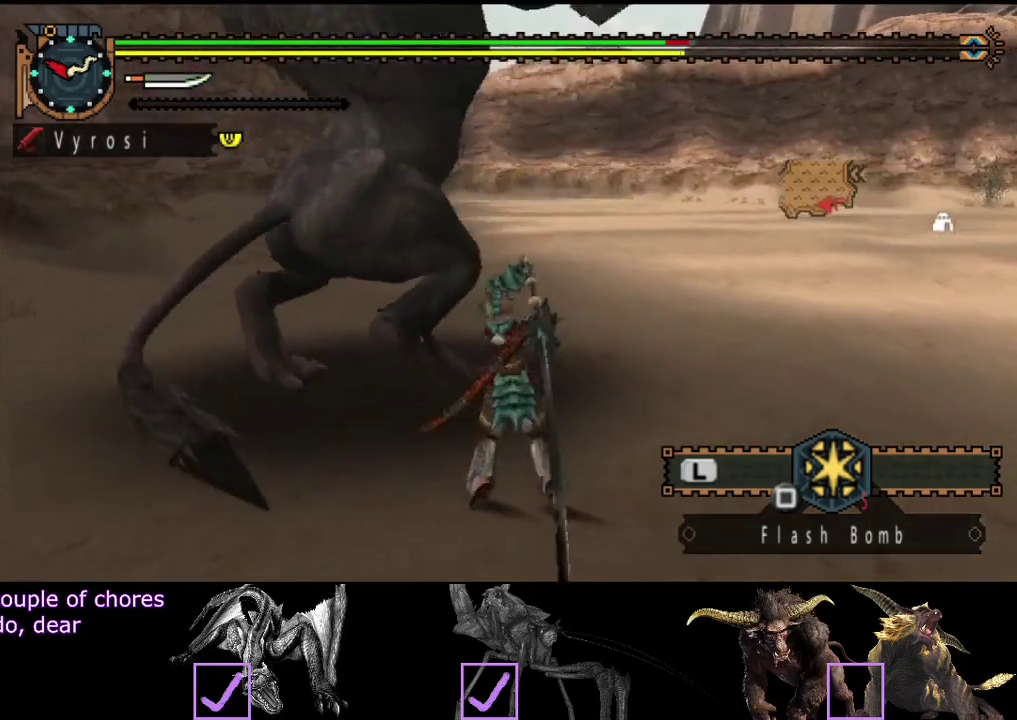
{"buttons": [], "left_stick": "up", "right_stick": "center", "events": [[17, "CIRCLE", "up"], [83, "CIRCLE", "down"], [150, "CIRCLE", "up"], [150, "left_stick", "up"], [217, "CIRCLE", "down"], [417, "CIRCLE", "up"]]}
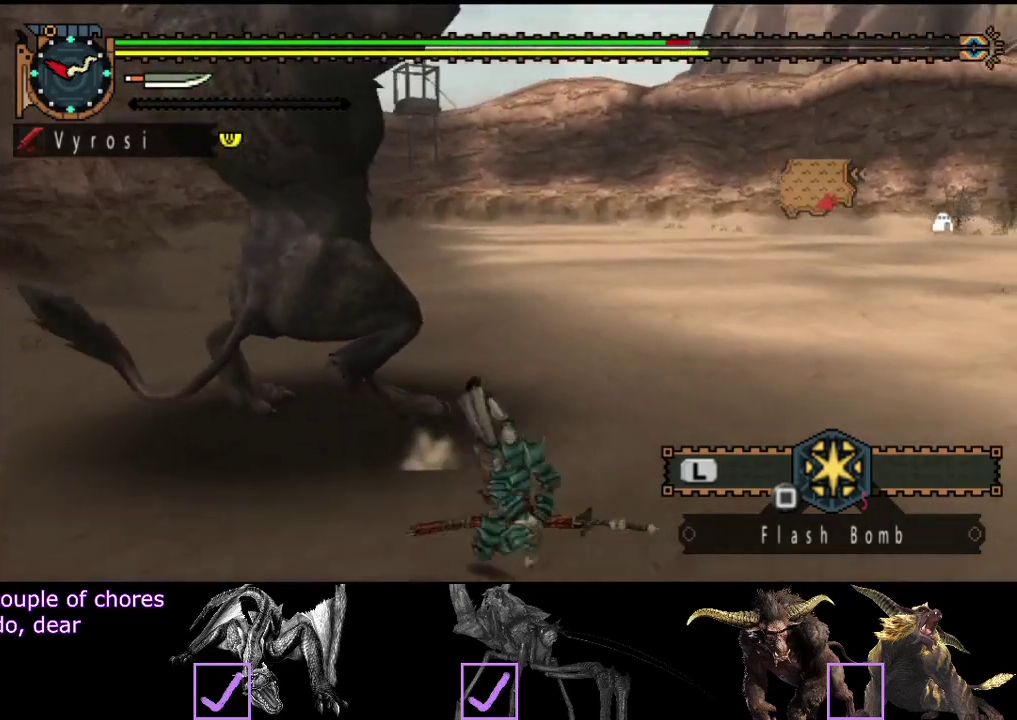
{"buttons": [], "left_stick": "up", "right_stick": "center", "events": []}
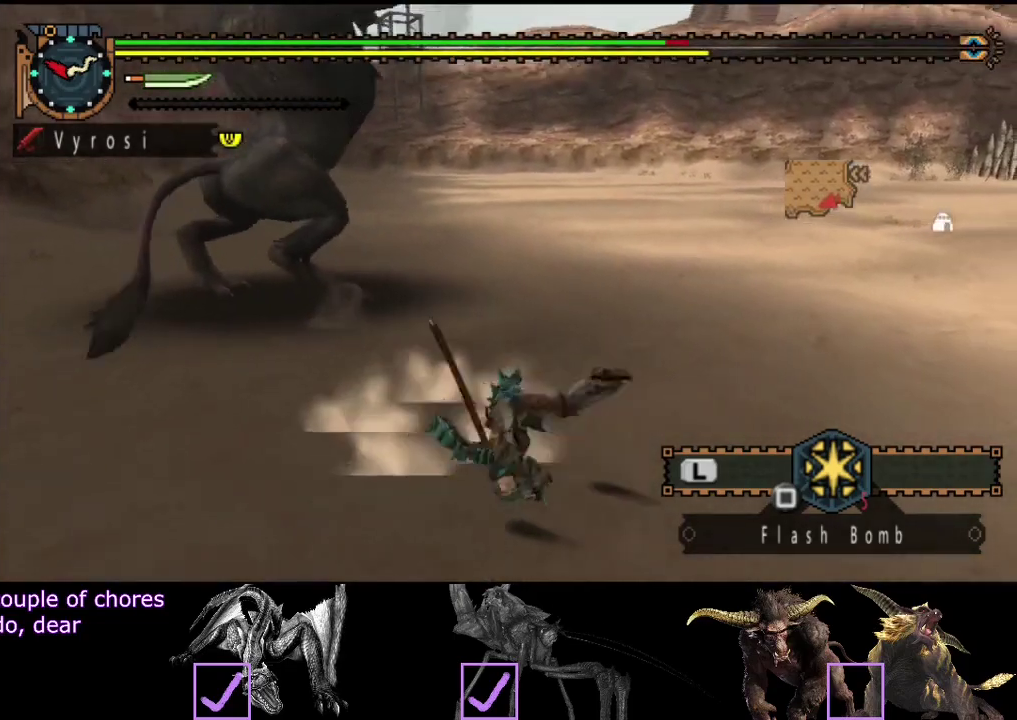
{"buttons": [], "left_stick": "up", "right_stick": "center", "events": [[100, "right_stick", "right"], [333, "right_stick", "center"]]}
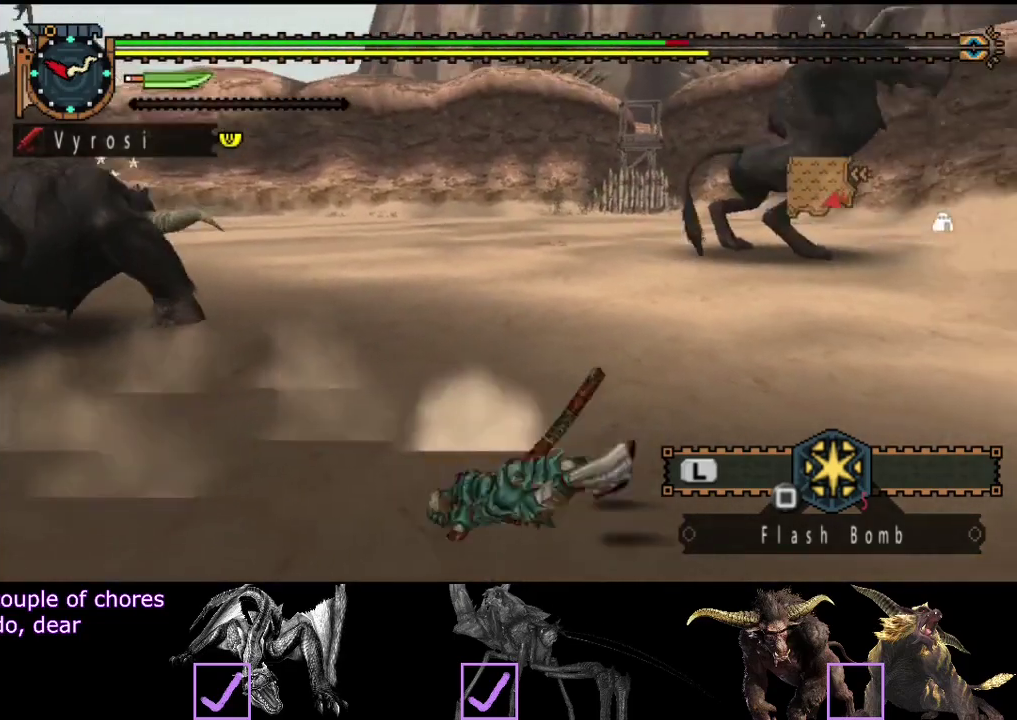
{"buttons": [], "left_stick": "up", "right_stick": "center", "events": [[200, "right_stick", "left"], [367, "right_stick", "center"]]}
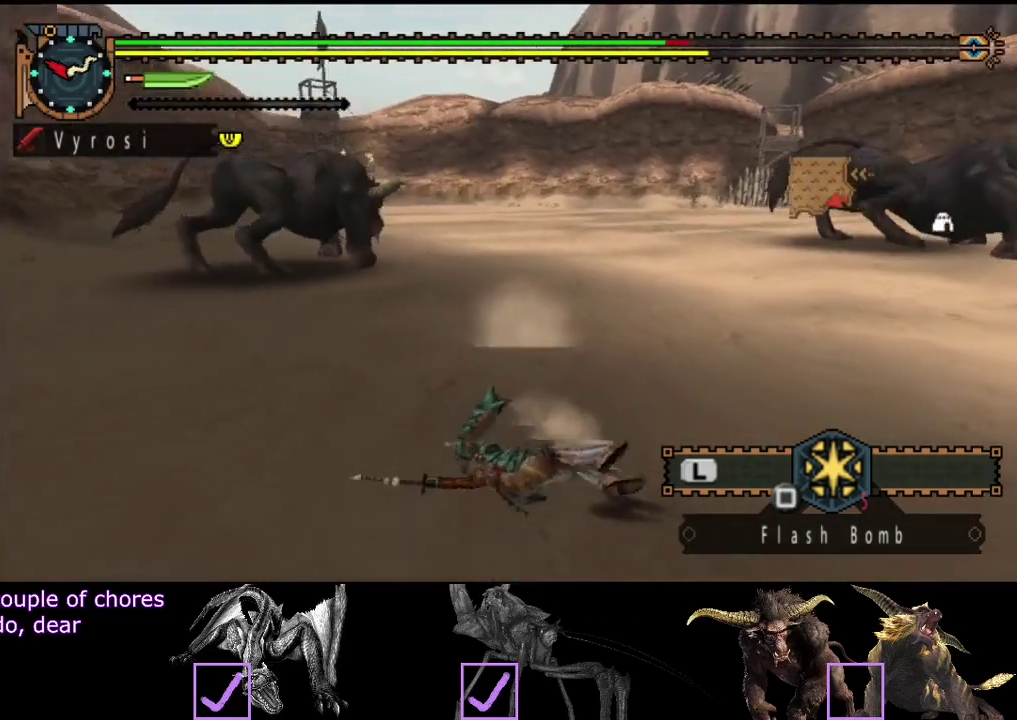
{"buttons": [], "left_stick": "up", "right_stick": "center", "events": [[283, "right_stick", "left"], [350, "right_stick", "center"]]}
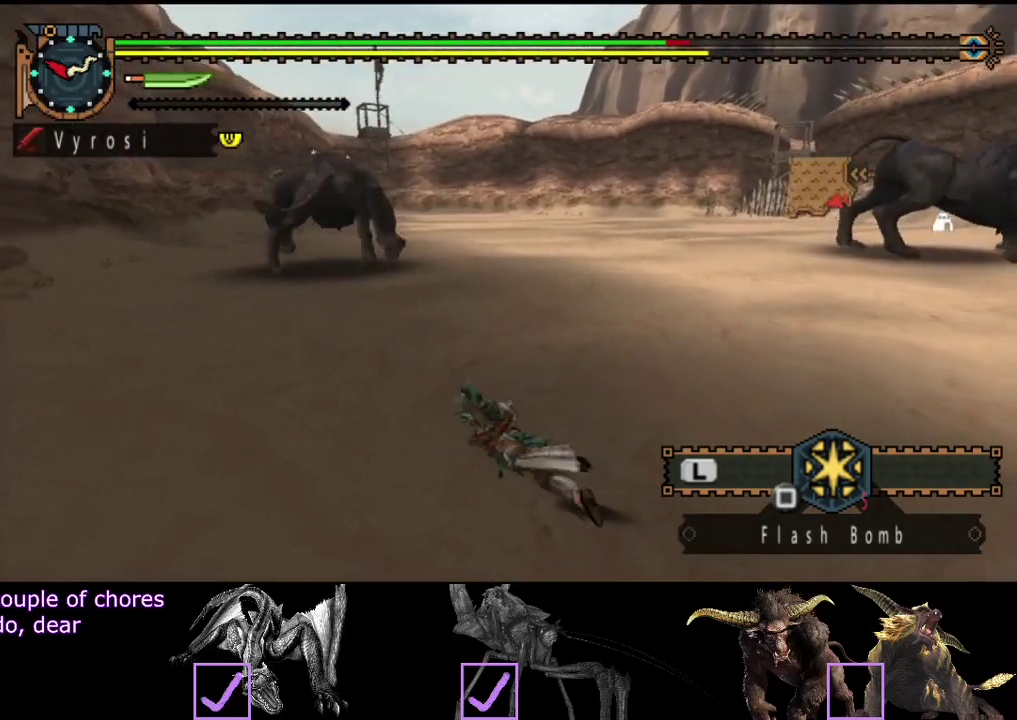
{"buttons": [], "left_stick": "up", "right_stick": "center", "events": [[50, "right_stick", "left"], [150, "right_stick", "center"], [383, "right_stick", "left"], [483, "right_stick", "center"]]}
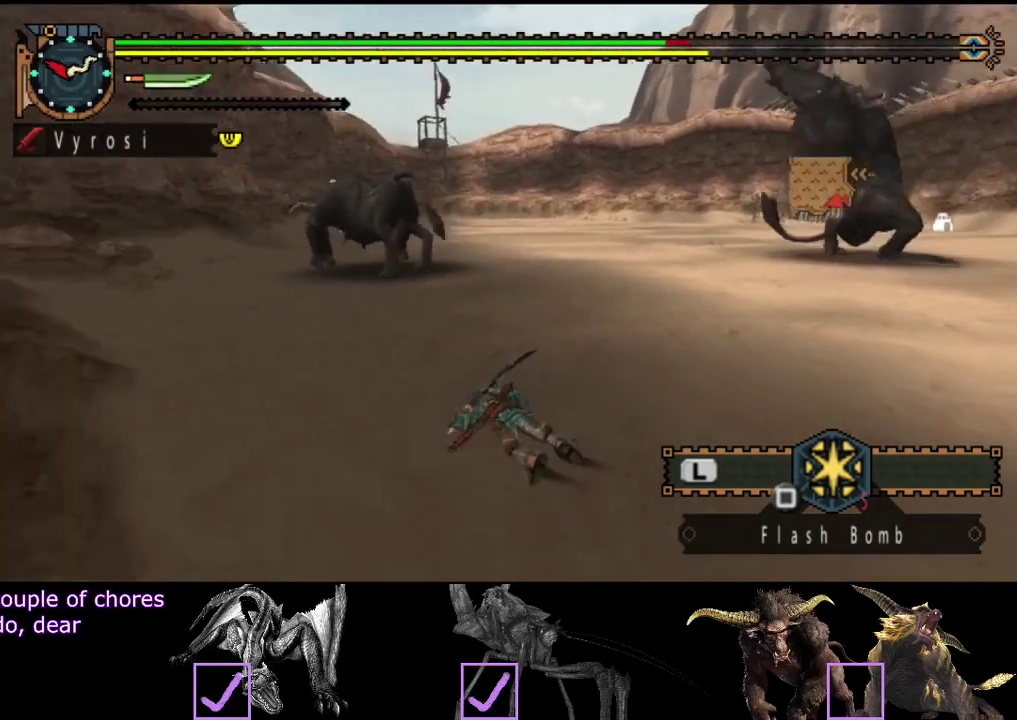
{"buttons": [], "left_stick": "up", "right_stick": "center", "events": [[400, "SQUARE", "down"], [467, "SQUARE", "up"]]}
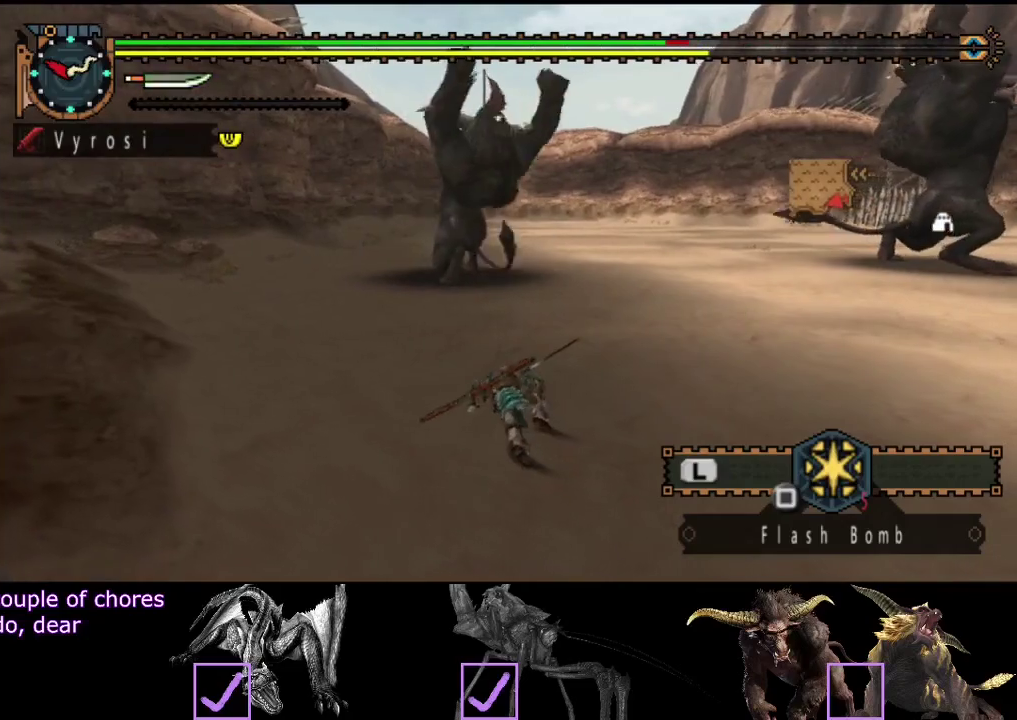
{"buttons": ["SQUARE"], "left_stick": "up", "right_stick": "center", "events": [[67, "SQUARE", "down"], [133, "SQUARE", "up"], [200, "SQUARE", "down"], [267, "SQUARE", "up"], [333, "SQUARE", "down"], [400, "SQUARE", "up"], [500, "SQUARE", "down"]]}
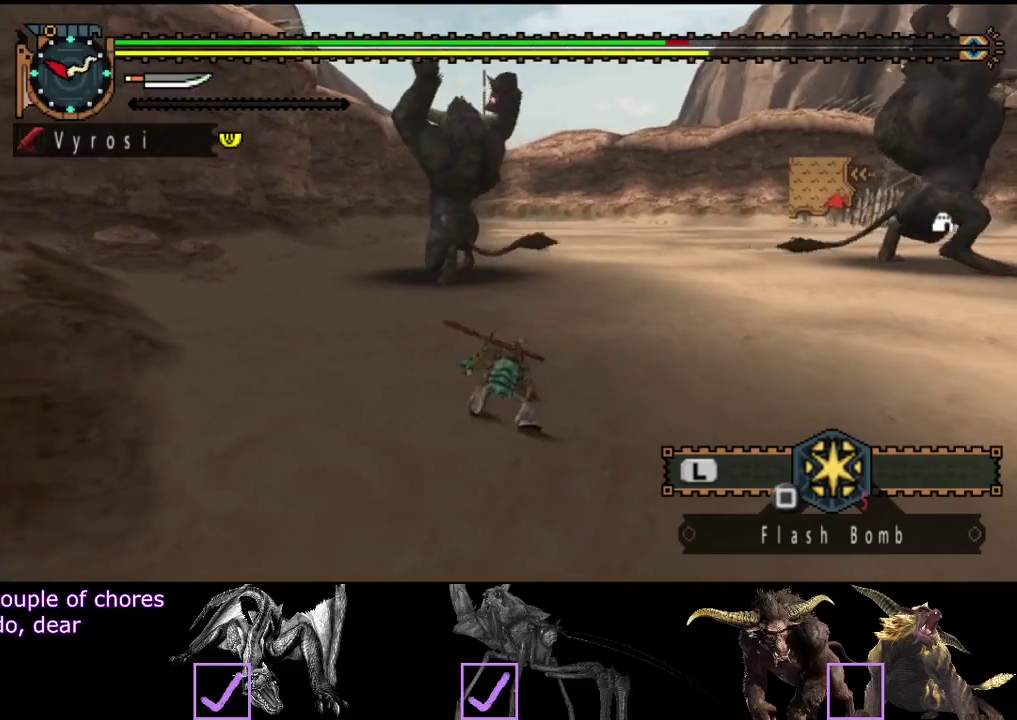
{"buttons": ["SQUARE"], "left_stick": "up", "right_stick": "center", "events": [[33, "SQUARE", "up"], [500, "SQUARE", "down"]]}
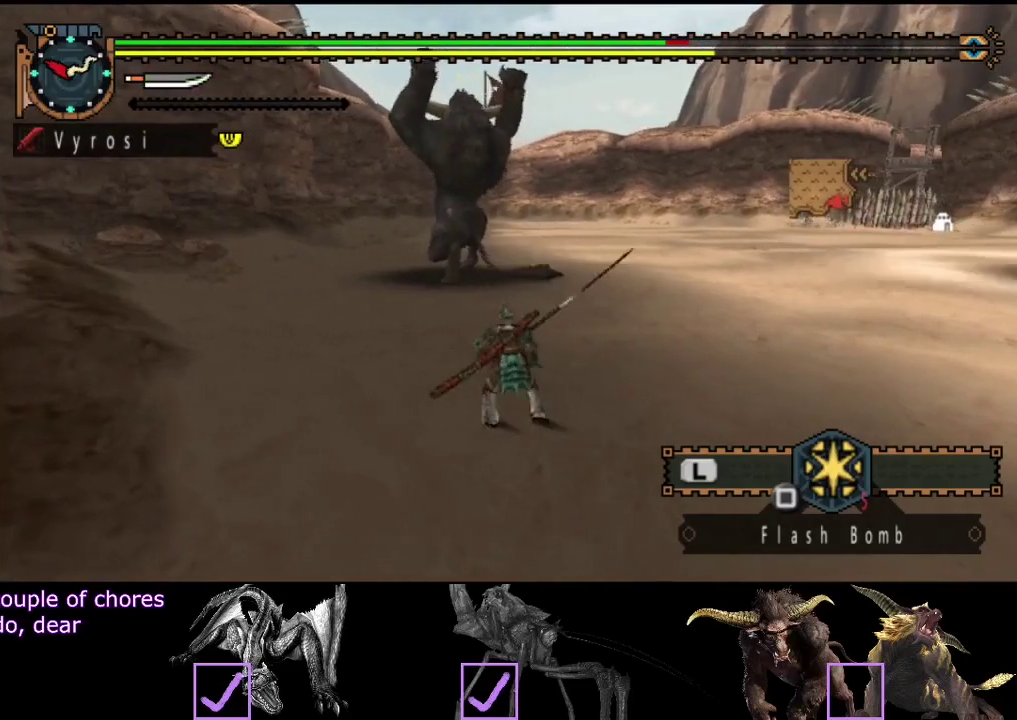
{"buttons": [], "left_stick": "up", "right_stick": "center", "events": [[83, "SQUARE", "up"], [150, "SQUARE", "down"], [233, "SQUARE", "up"]]}
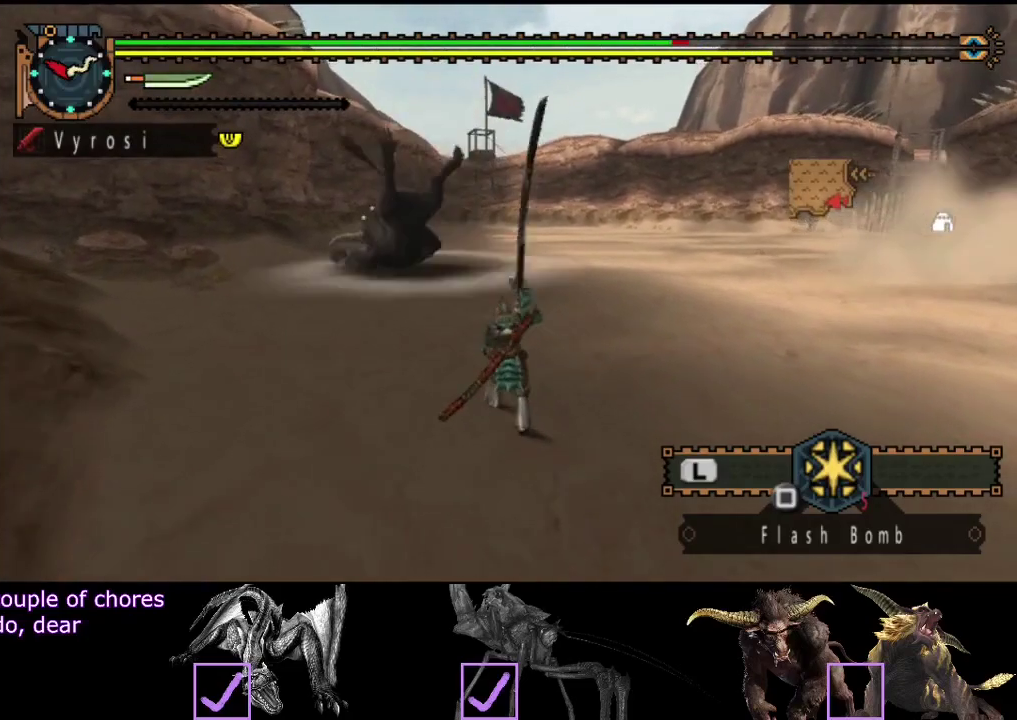
{"buttons": [], "left_stick": "up", "right_stick": "center", "events": []}
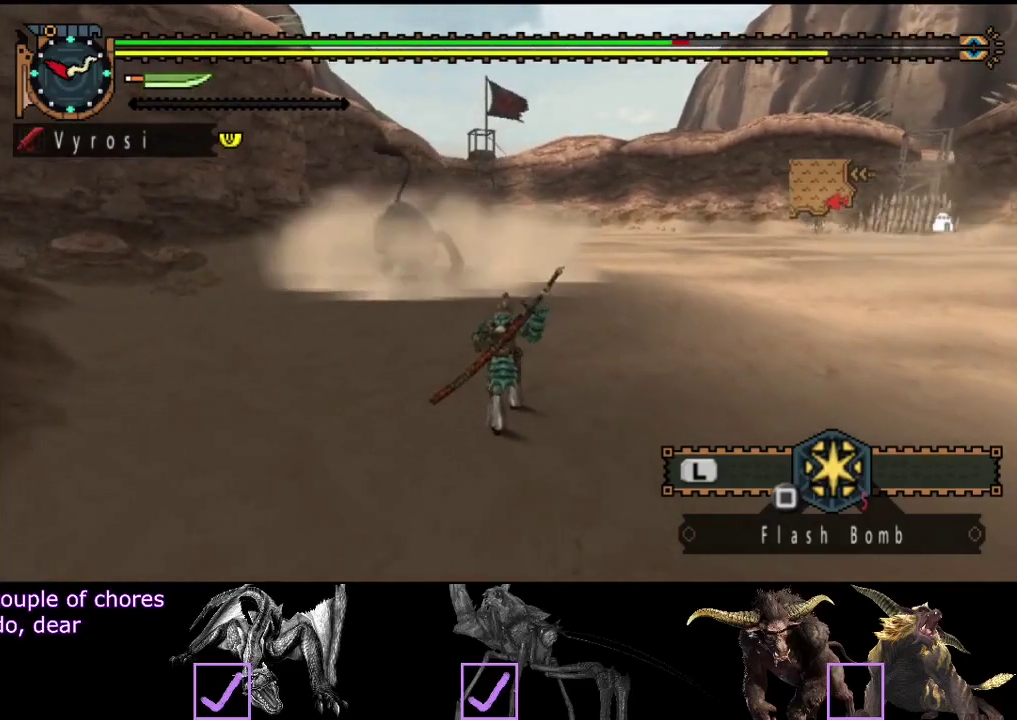
{"buttons": [], "left_stick": "up-left", "right_stick": "left", "events": [[17, "right_stick", "right"], [183, "right_stick", "center"], [383, "left_stick", "up-left"], [483, "right_stick", "left"]]}
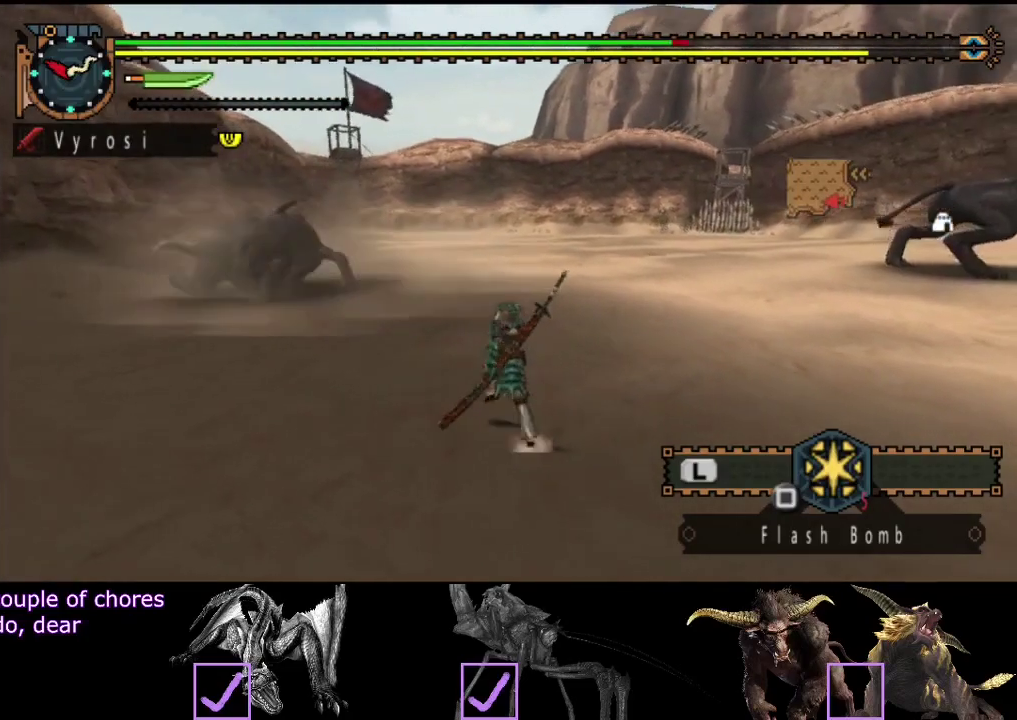
{"buttons": [], "left_stick": "up", "right_stick": "center", "events": [[50, "left_stick", "up"], [133, "right_stick", "center"]]}
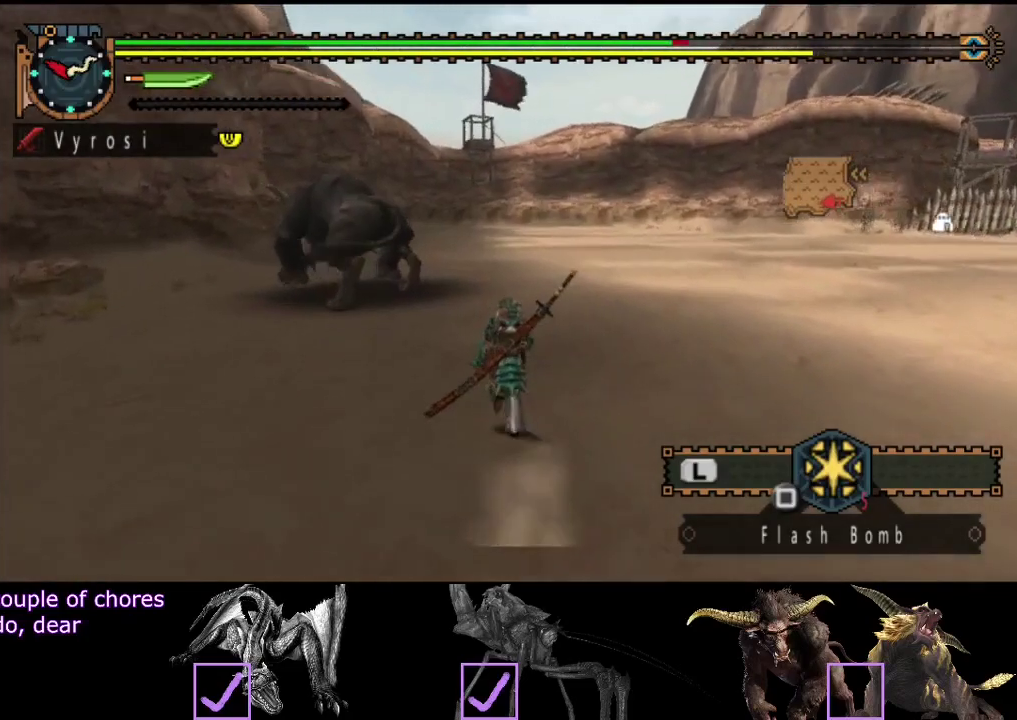
{"buttons": [], "left_stick": "up", "right_stick": "center", "events": []}
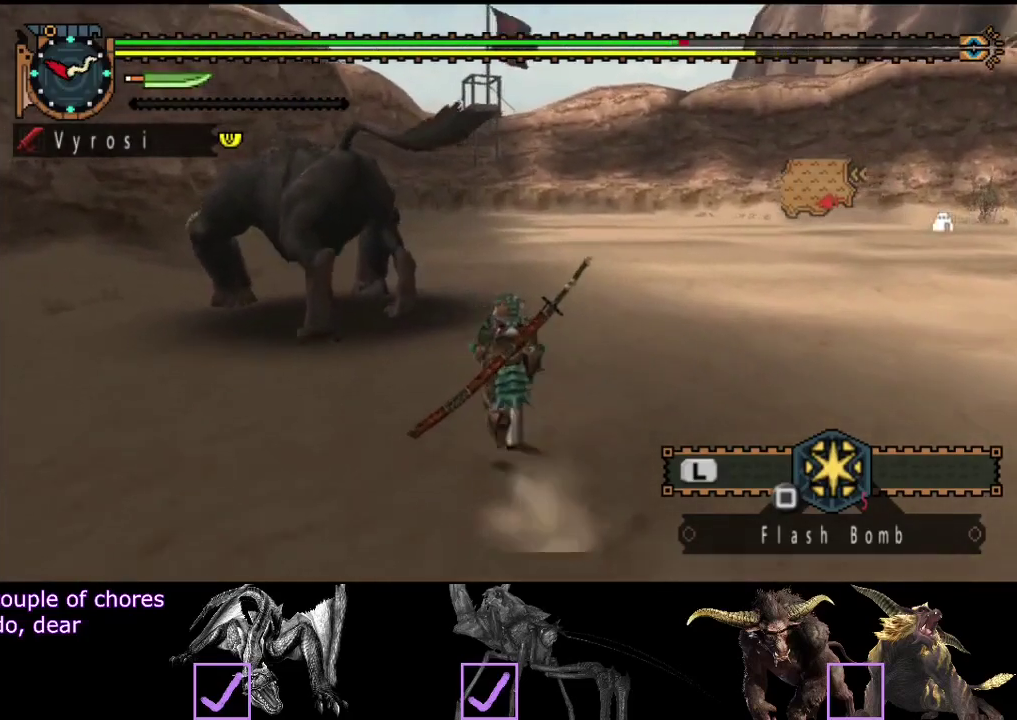
{"buttons": [], "left_stick": "up", "right_stick": "right", "events": [[67, "left_stick", "up-right"], [117, "right_stick", "right"], [350, "left_stick", "up"]]}
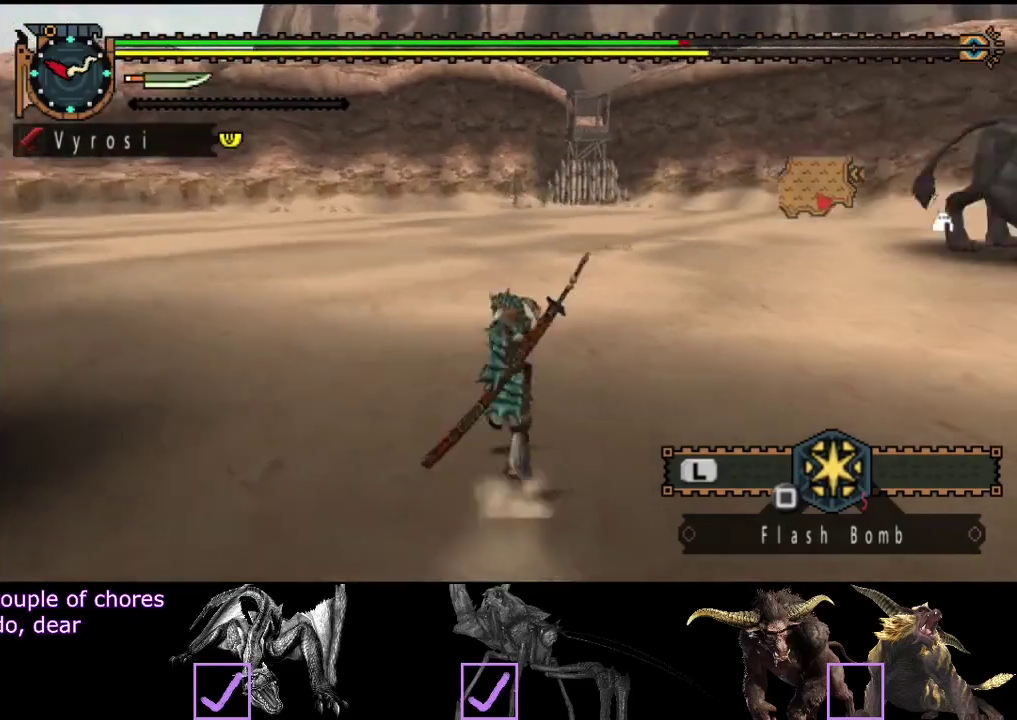
{"buttons": [], "left_stick": "up", "right_stick": "center", "events": [[17, "right_stick", "center"]]}
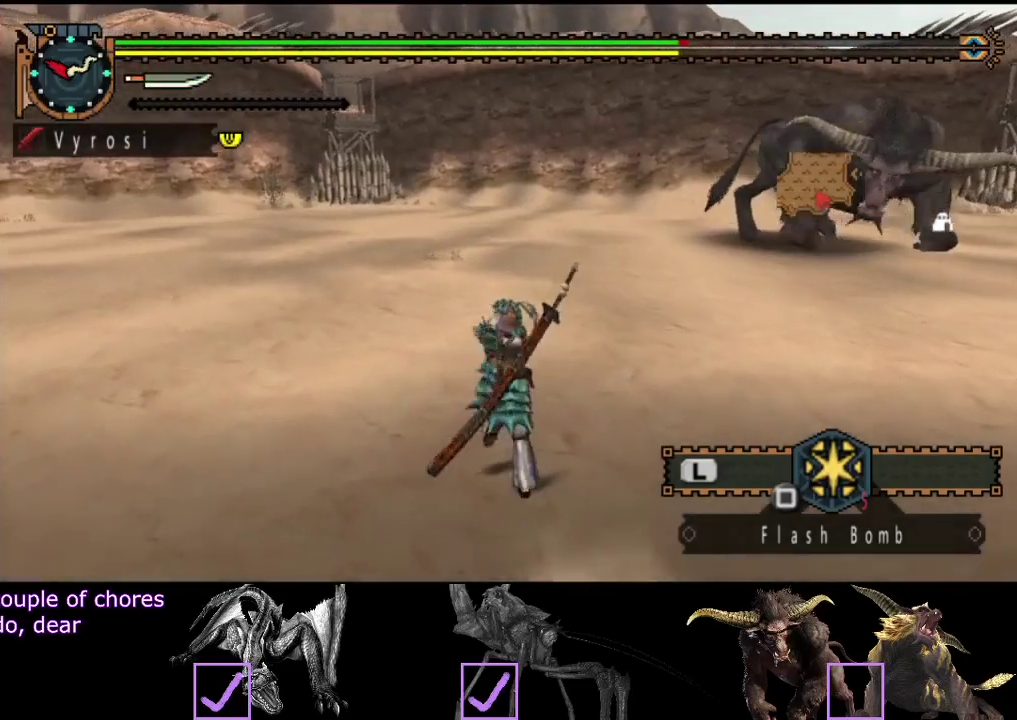
{"buttons": [], "left_stick": "up-left", "right_stick": "center", "events": [[17, "left_stick", "up-left"]]}